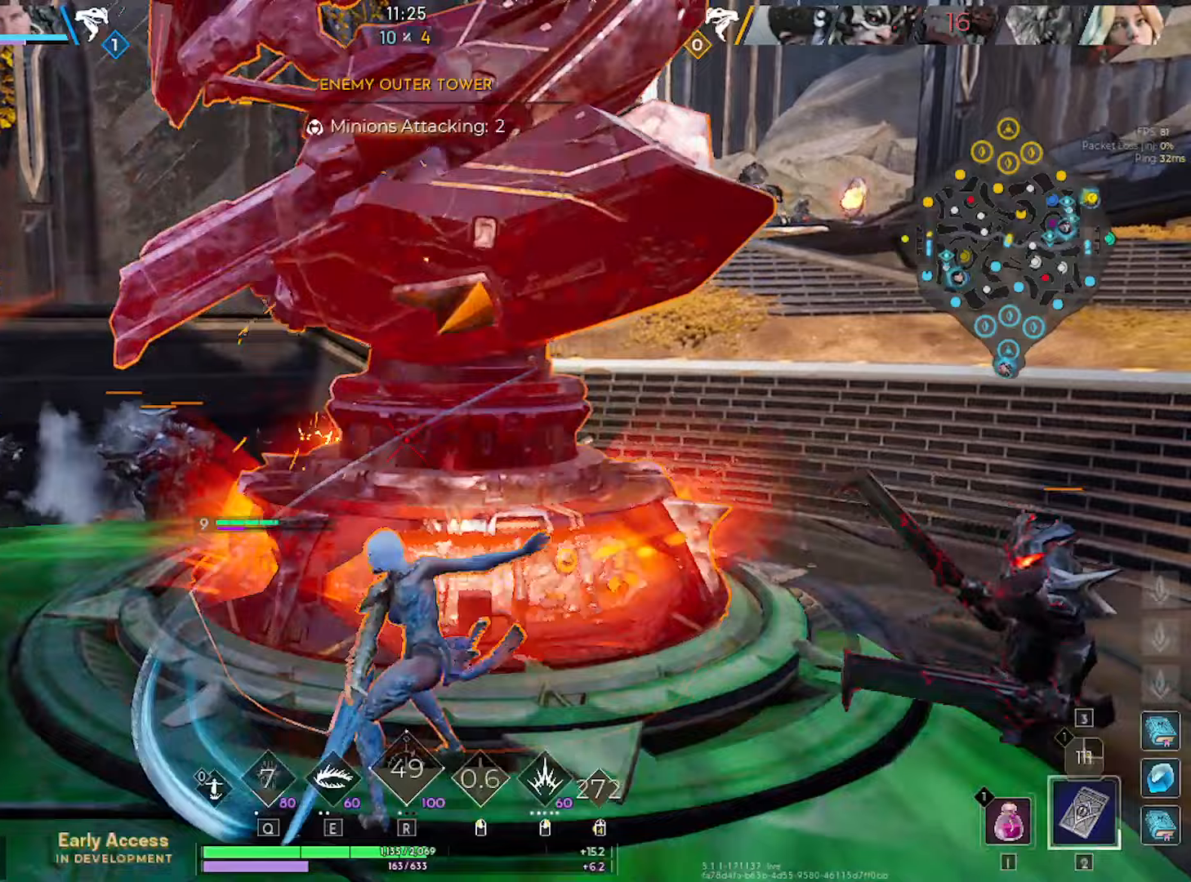
Gameplay with keyboard and mouse; each line is a JSON object with the keys and mouse buttons held at the frame after it. "events" lists presses ("down") and releases ("up") of "1", "2", "3", "4", "5", "a", "alt", "c", "caps_lock", "ctrl", "d", "e", "f", "g", "q", "r", "s", "shift", "space", "t", "tab", "v", "w", "x", "z", "mouse_left", "mouse_wheel" and "mouse_right" between this image and that frame as [ms after this image, input, new state], when the widget could be followed in between. "mouse_left", "mouse_wheel", "mouse_right" = the "left", "wheel", "right" buttons of the "mouse" list. No other keys are recorded. "wheel" means that the mouse wheel is clicked or scrolled. "mouse_move" is the direction in which the mouse moves at that frame (one of eight, or "still"), when it could be read.
{"keys": ["a", "w"], "mouse": ["left"], "mouse_move": "down", "events": [[233, "a", "down"], [417, "w", "down"]]}
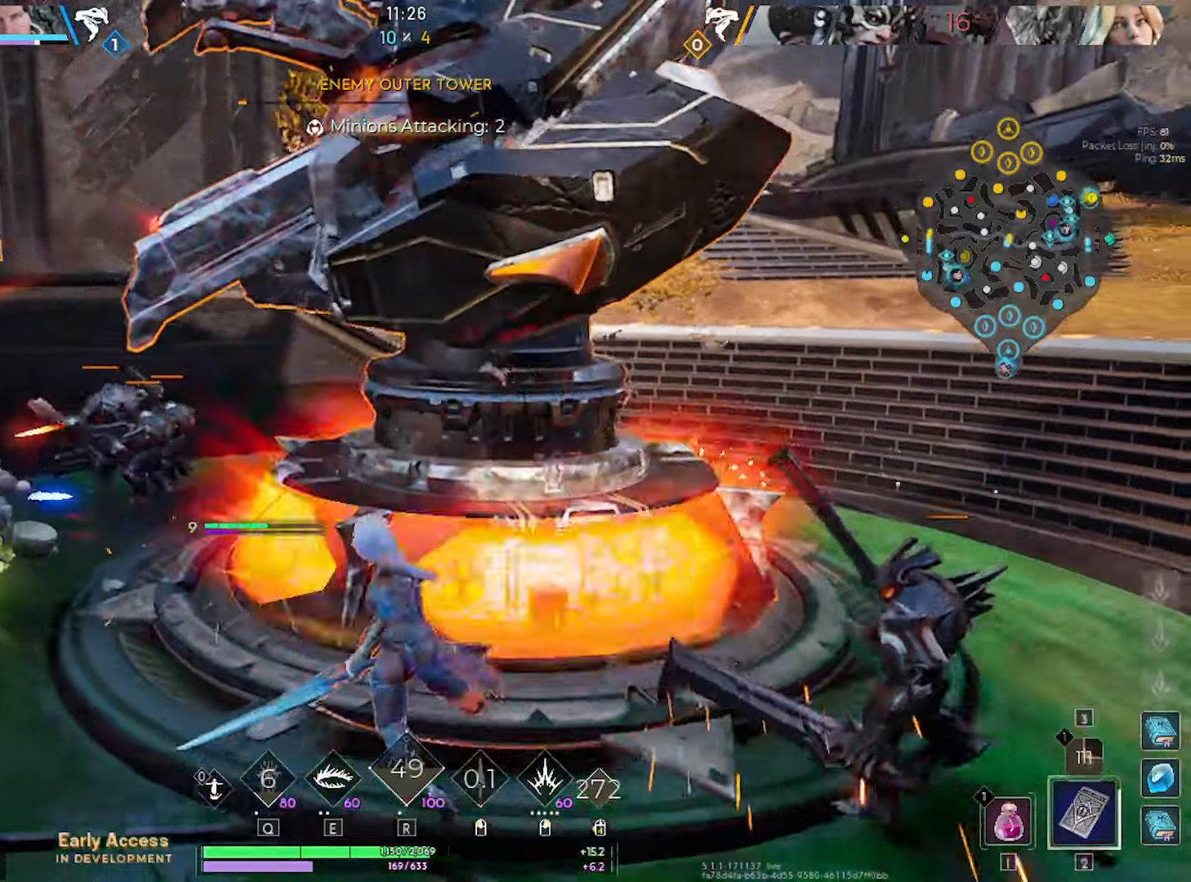
{"keys": [], "mouse": ["left"], "mouse_move": "still", "events": [[17, "a", "up"], [17, "w", "up"], [350, "a", "down"], [433, "a", "up"]]}
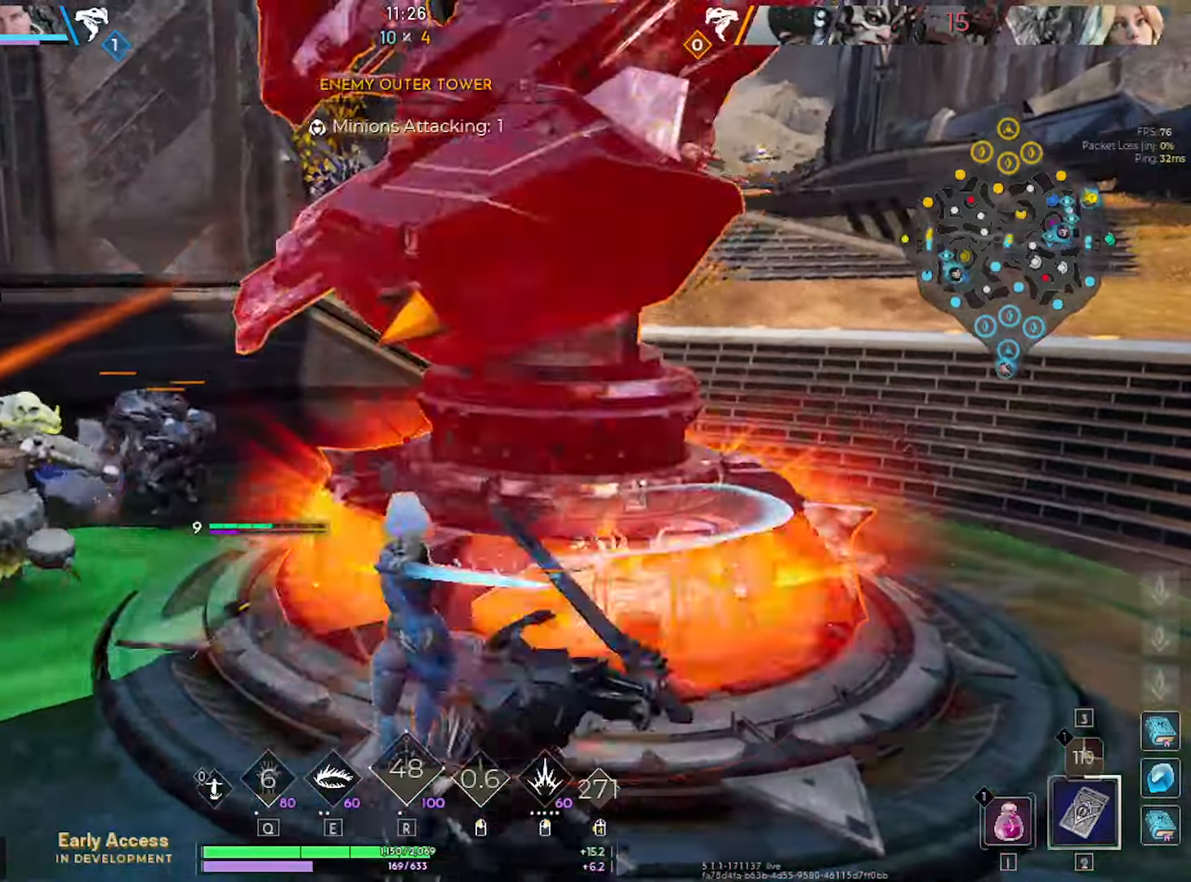
{"keys": [], "mouse": ["left"], "mouse_move": "still", "events": [[267, "a", "down"], [400, "w", "down"], [450, "a", "up"], [450, "w", "up"]]}
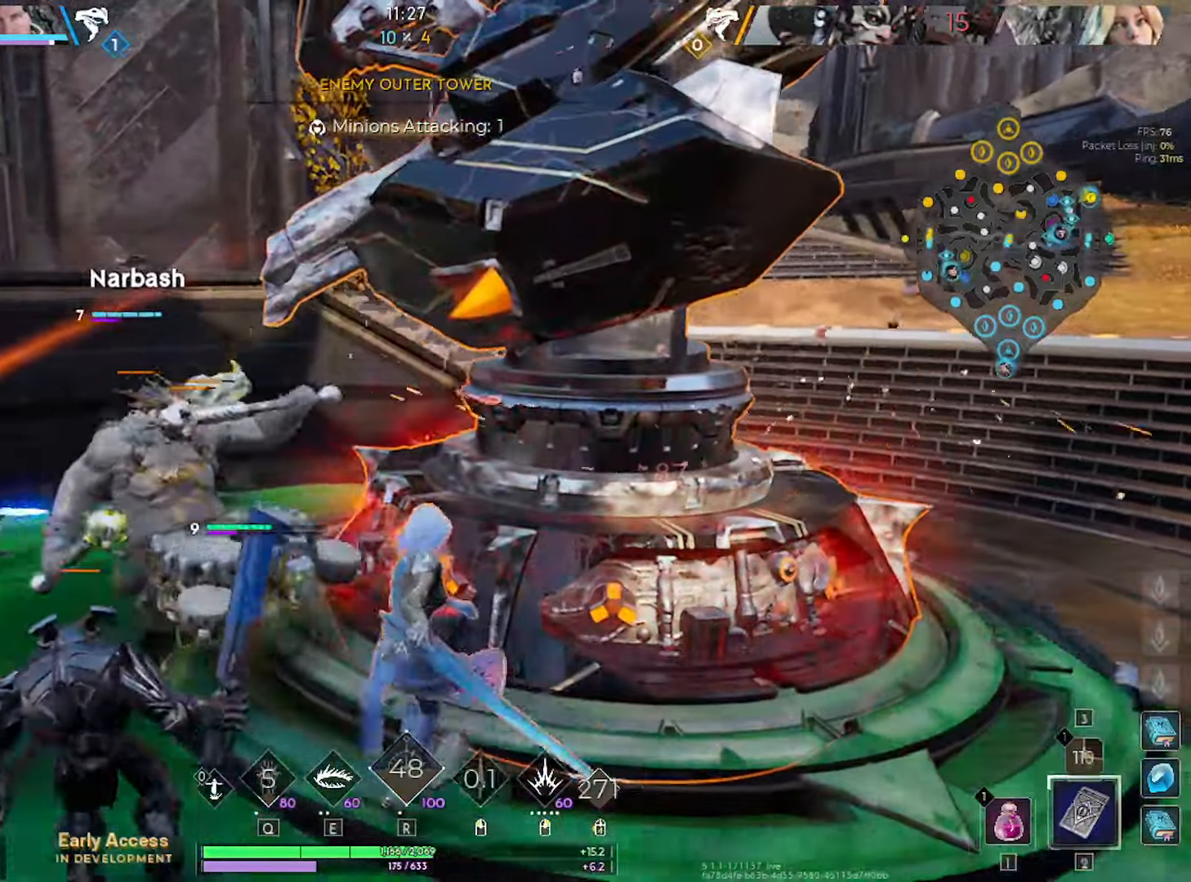
{"keys": [], "mouse": ["left"], "mouse_move": "down-left", "events": [[100, "a", "down"], [283, "a", "up"]]}
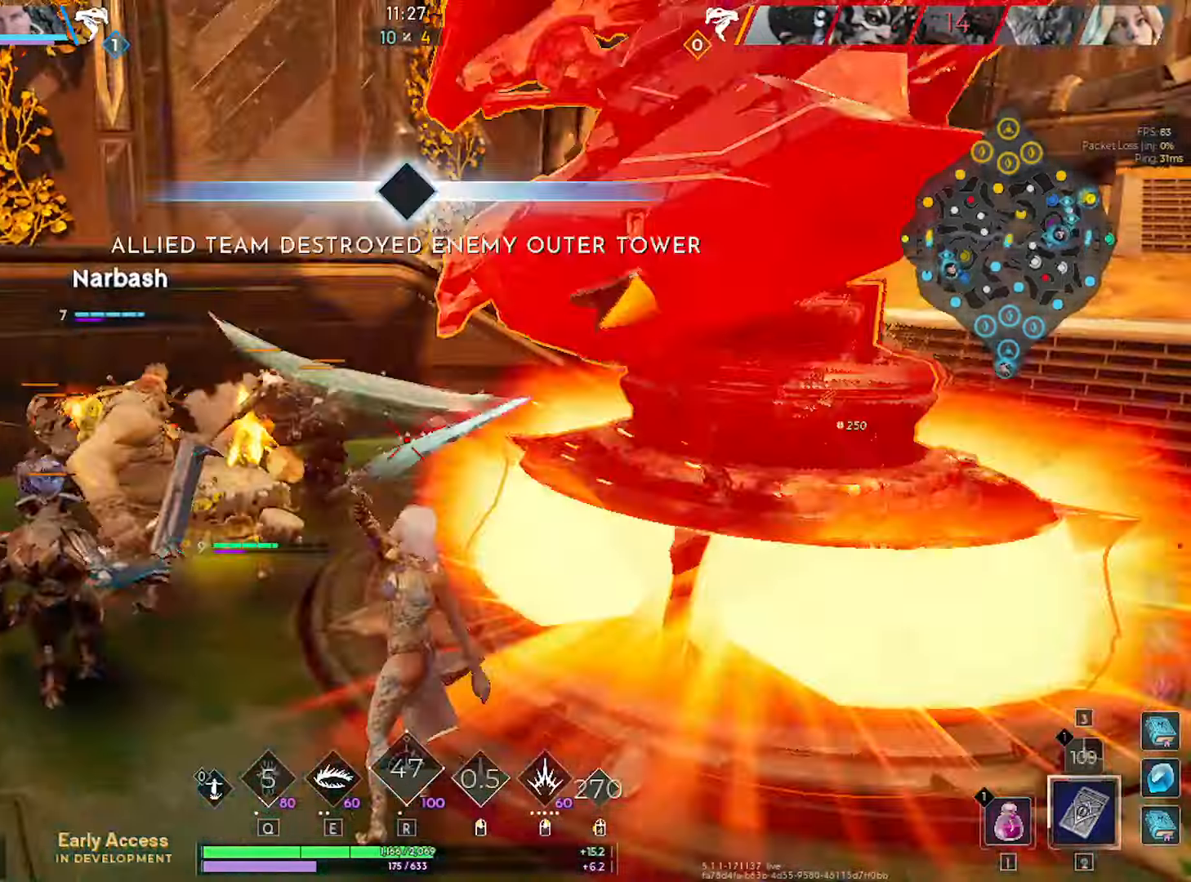
{"keys": ["w"], "mouse": ["left"], "mouse_move": "still", "events": [[17, "w", "down"], [250, "d", "down"], [300, "d", "up"], [400, "mouse_right", "down"], [483, "mouse_right", "up"]]}
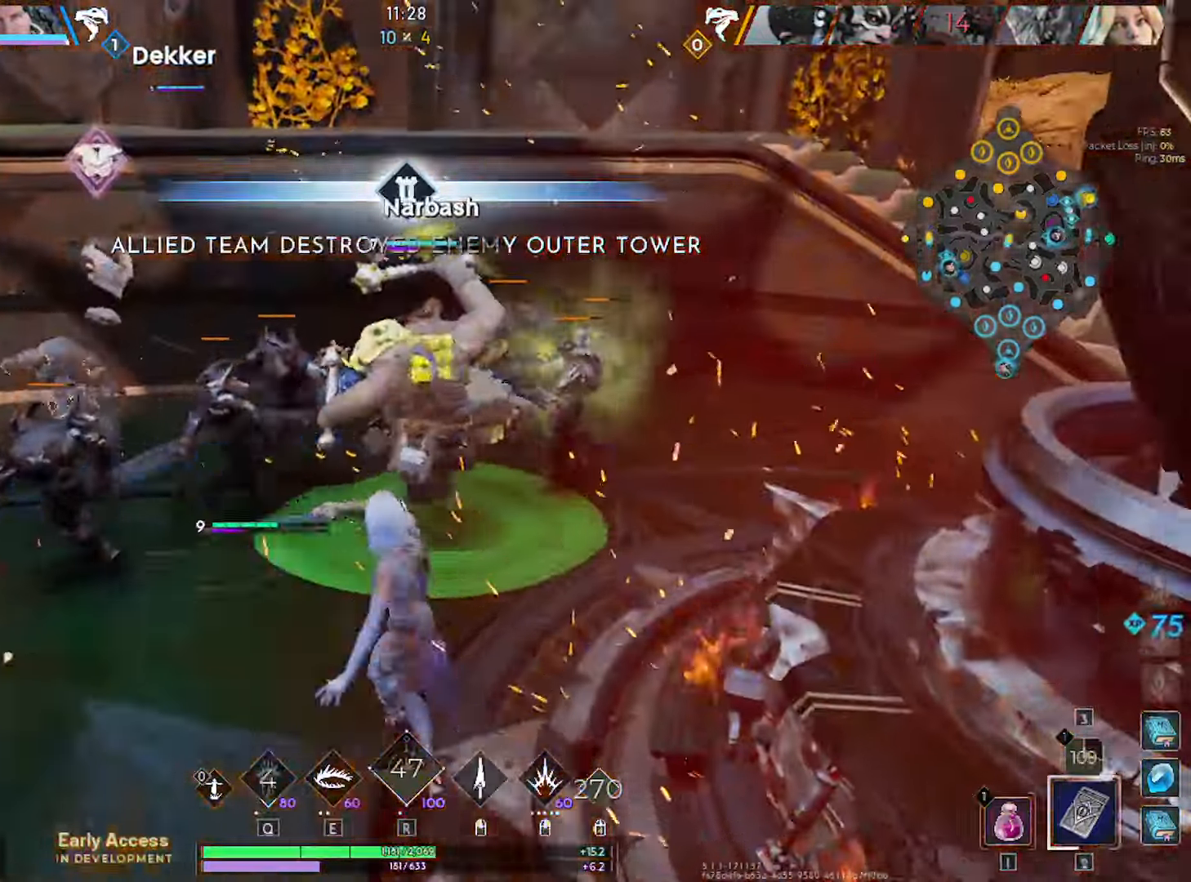
{"keys": [], "mouse": ["left"], "mouse_move": "down", "events": [[33, "w", "up"], [167, "w", "down"], [267, "w", "up"], [417, "d", "down"], [450, "d", "up"]]}
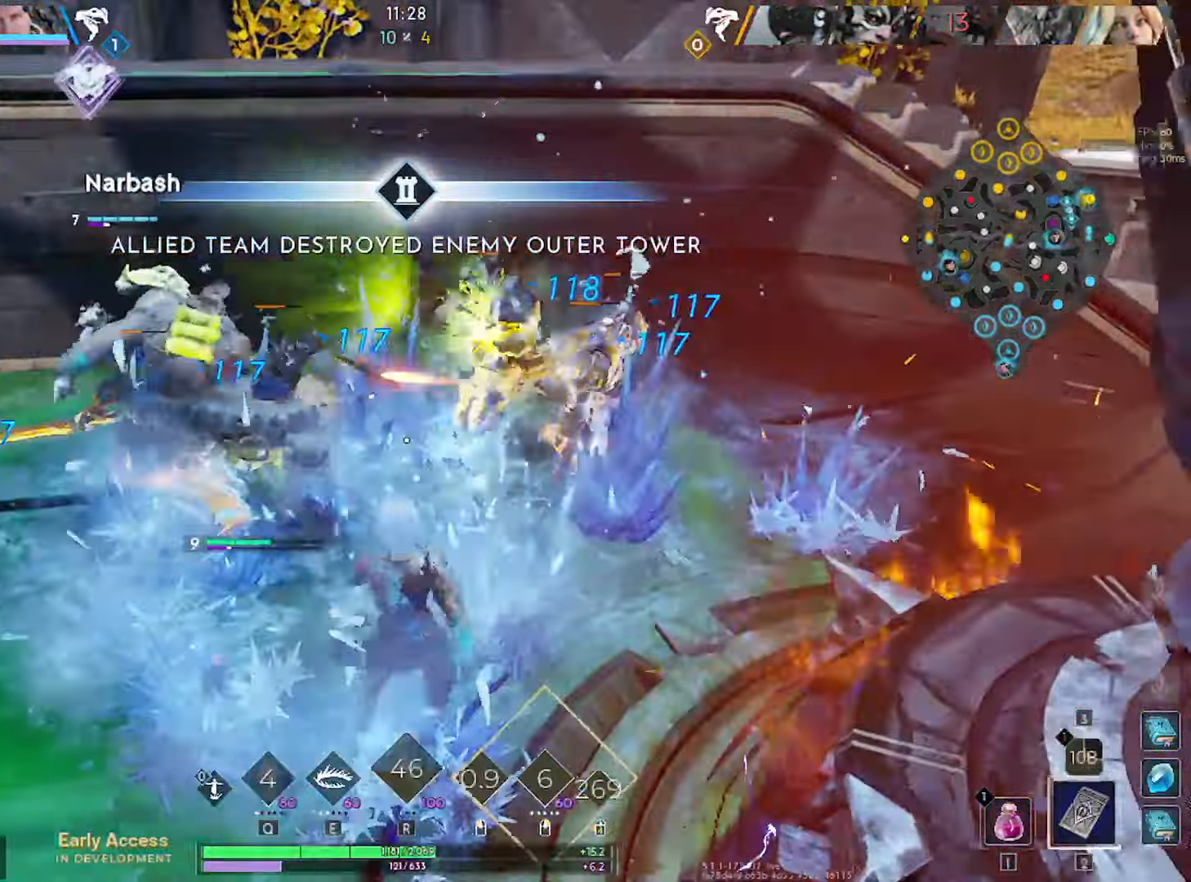
{"keys": ["e"], "mouse": ["left"], "mouse_move": "still", "events": [[100, "a", "down"], [183, "a", "up"], [183, "mouse_left", "up"], [233, "e", "down"], [283, "mouse_left", "down"], [333, "e", "up"], [383, "mouse_left", "up"], [417, "e", "down"], [467, "mouse_left", "down"]]}
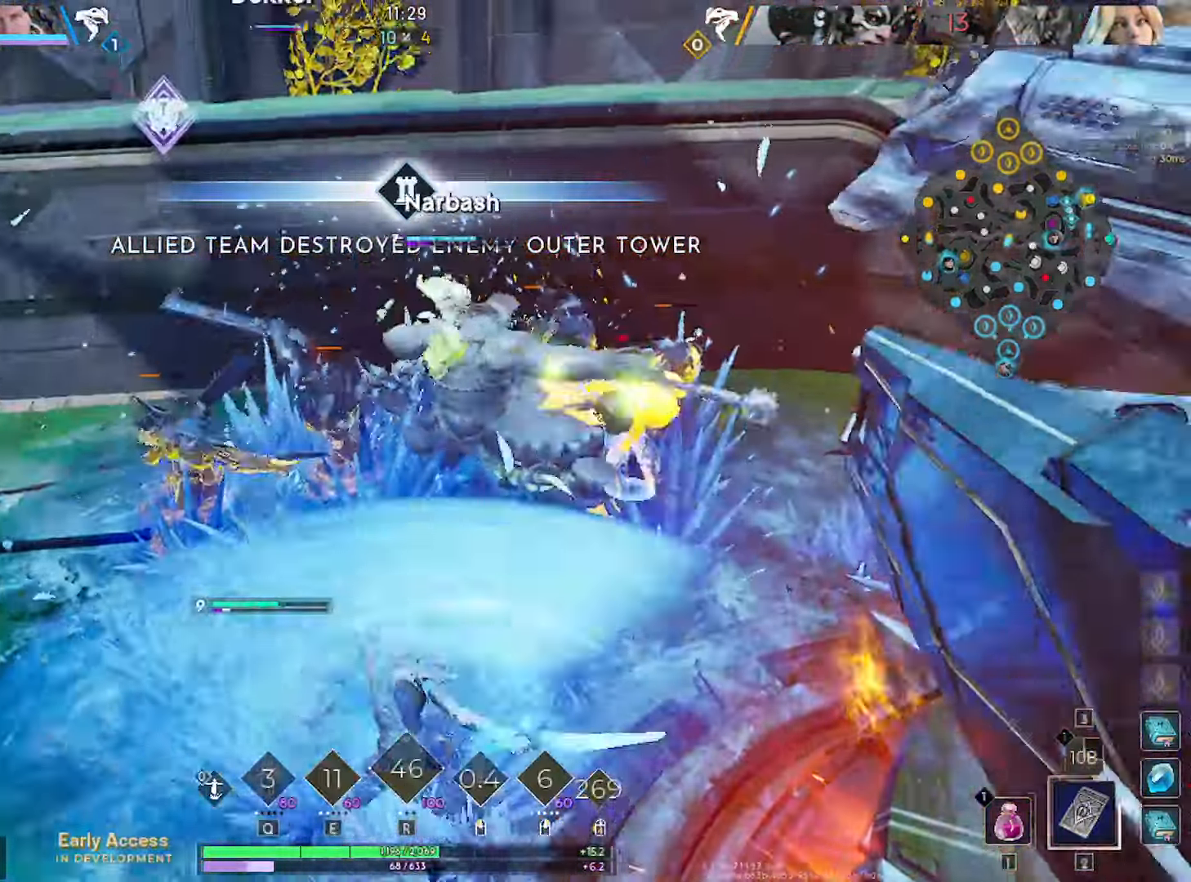
{"keys": ["w"], "mouse": [], "mouse_move": "up-right", "events": [[17, "e", "up"], [67, "mouse_left", "up"], [167, "w", "down"], [350, "d", "down"], [483, "d", "up"]]}
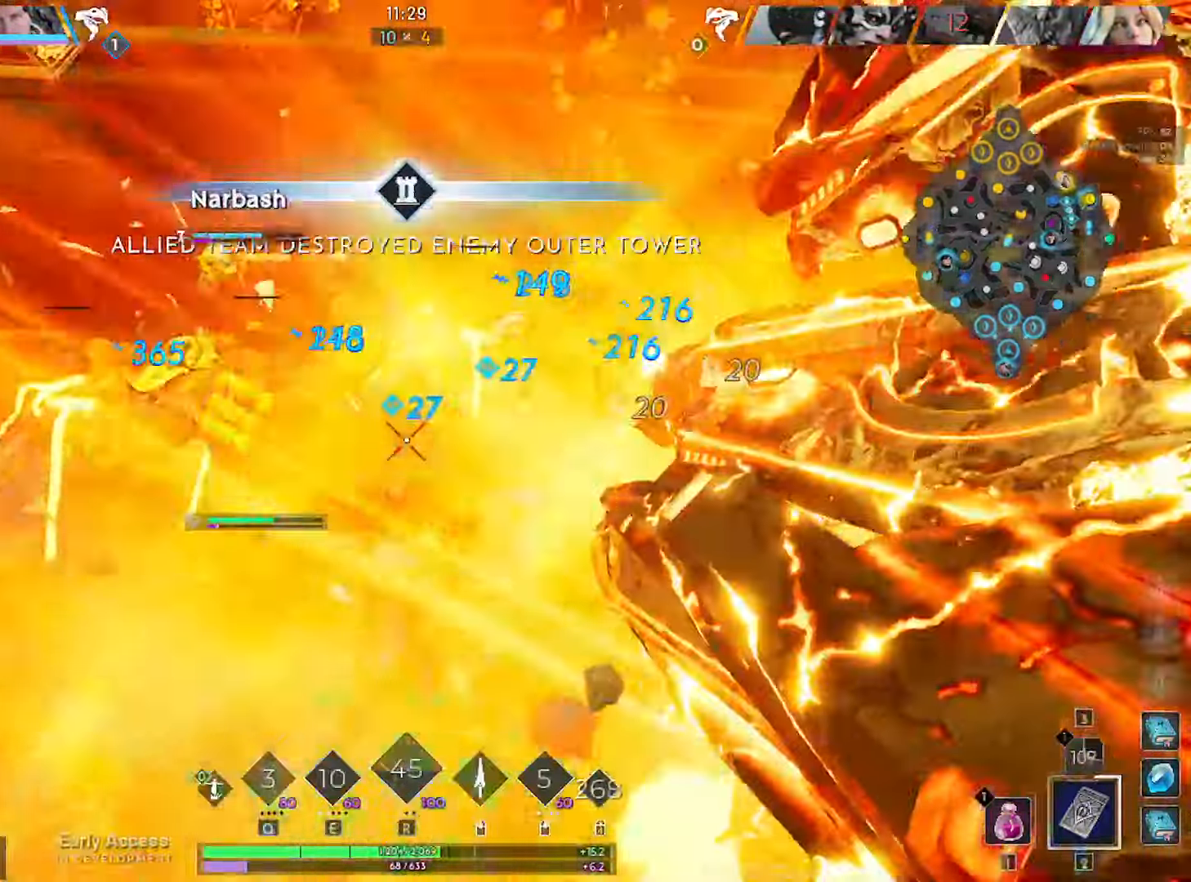
{"keys": ["s"], "mouse": ["left"], "mouse_move": "right", "events": [[133, "mouse_left", "down"], [317, "a", "down"], [367, "w", "up"], [450, "s", "down"], [500, "a", "up"]]}
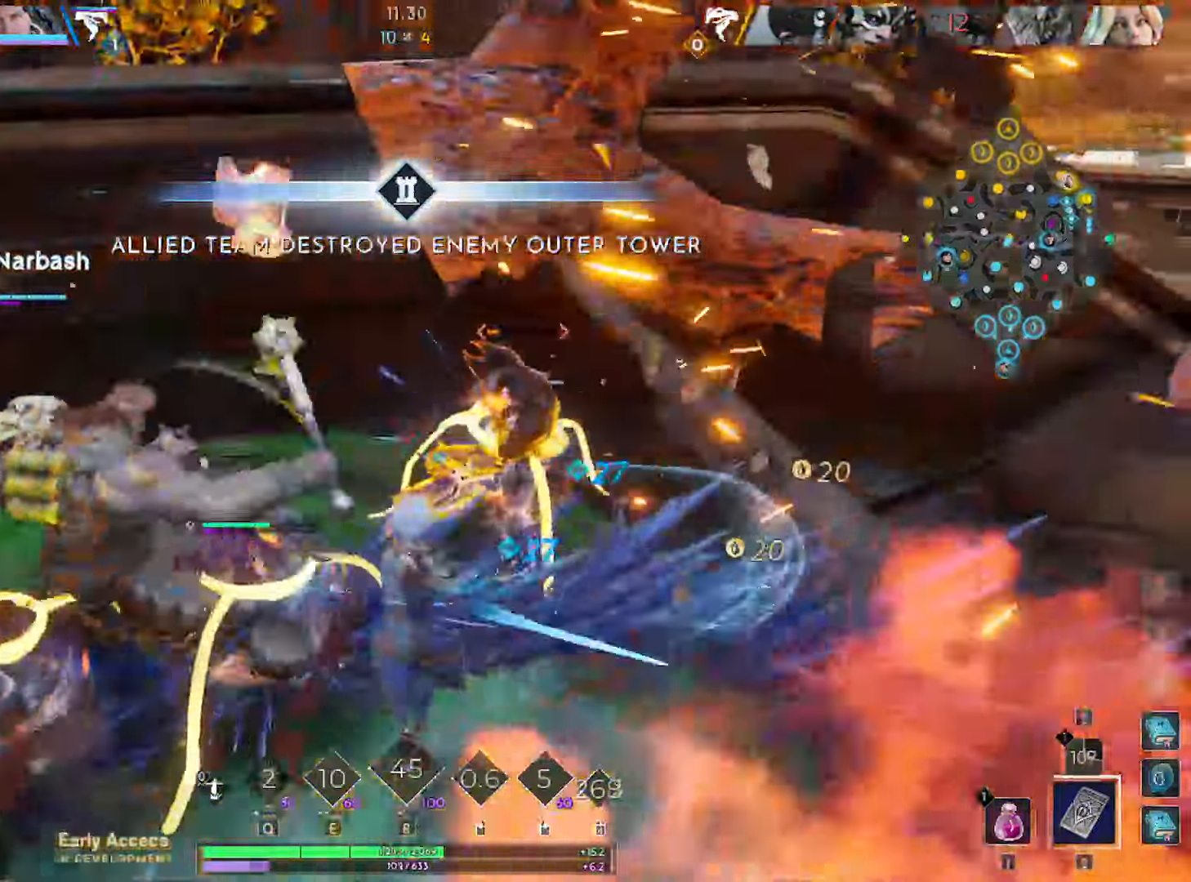
{"keys": ["a"], "mouse": ["left"], "mouse_move": "left", "events": [[150, "a", "down"], [150, "s", "up"], [283, "w", "down"], [333, "a", "up"], [383, "a", "down"], [417, "w", "up"]]}
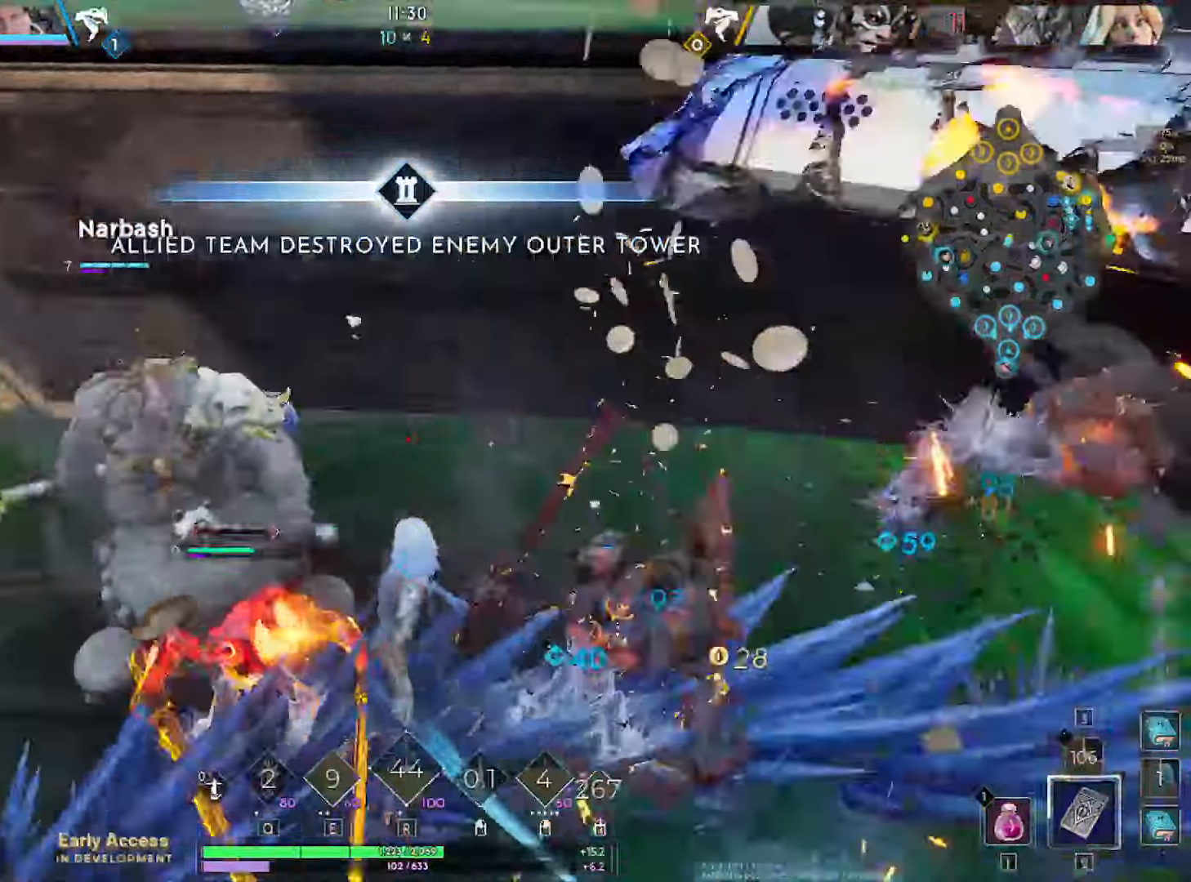
{"keys": ["a", "s"], "mouse": ["left"], "mouse_move": "up", "events": [[67, "s", "down"], [150, "a", "up"], [384, "a", "down"]]}
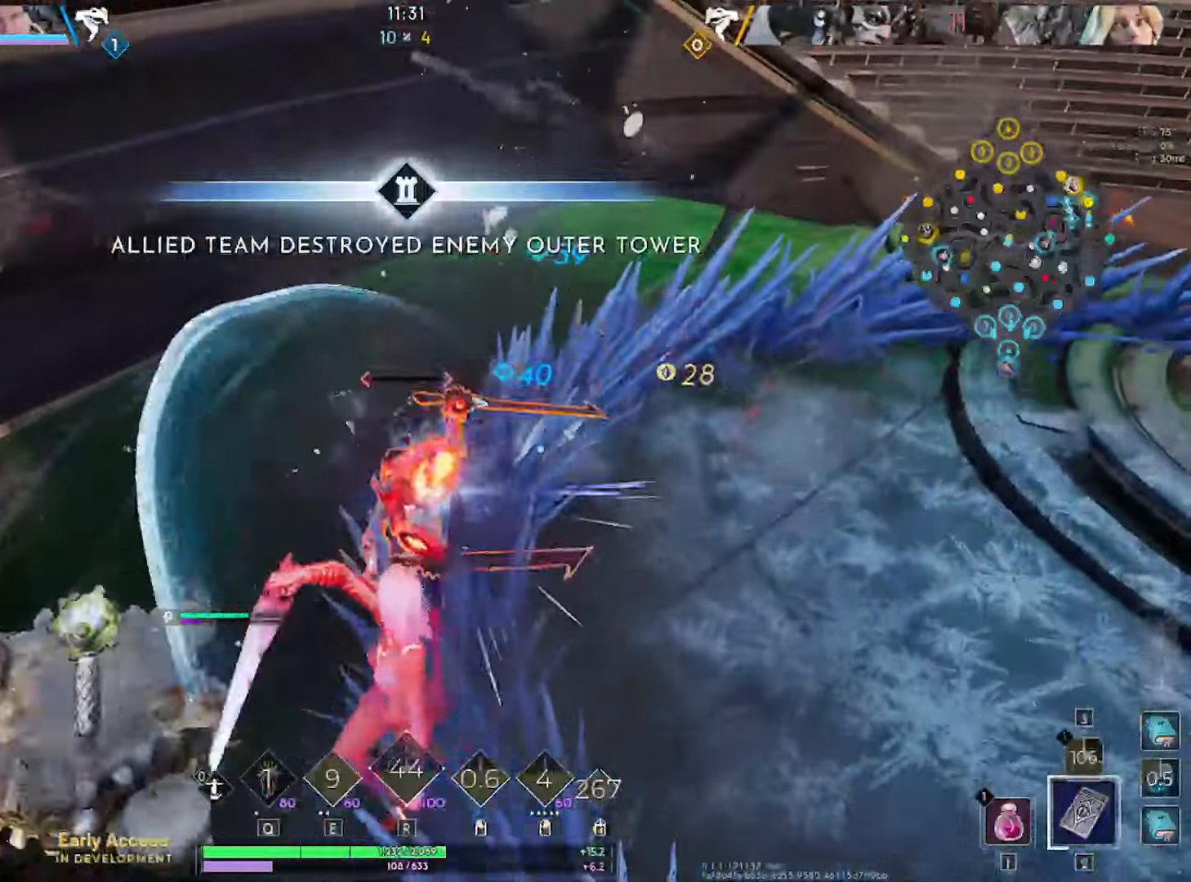
{"keys": ["a", "w"], "mouse": [], "mouse_move": "still", "events": [[134, "mouse_left", "up"], [167, "s", "up"], [267, "w", "down"]]}
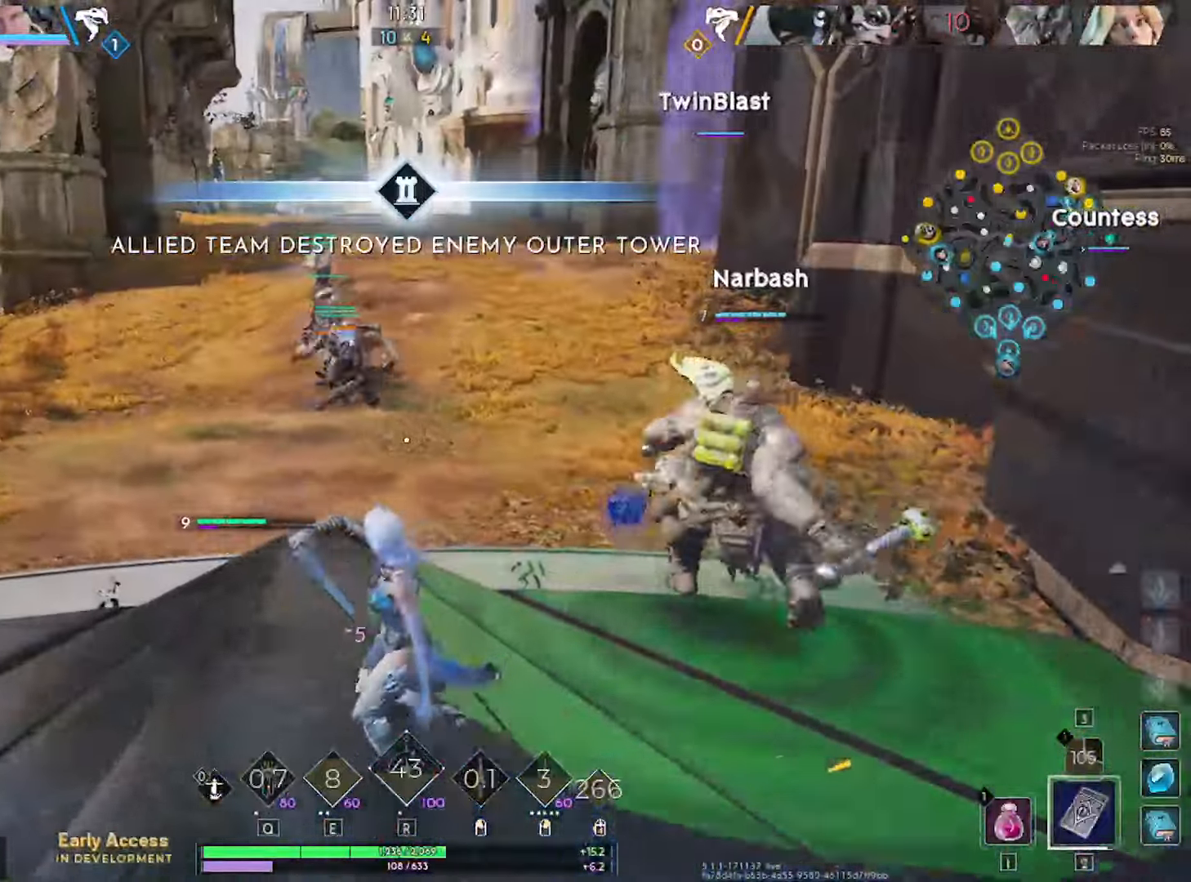
{"keys": ["w"], "mouse": [], "mouse_move": "still", "events": [[50, "a", "up"], [184, "a", "down"], [334, "a", "up"]]}
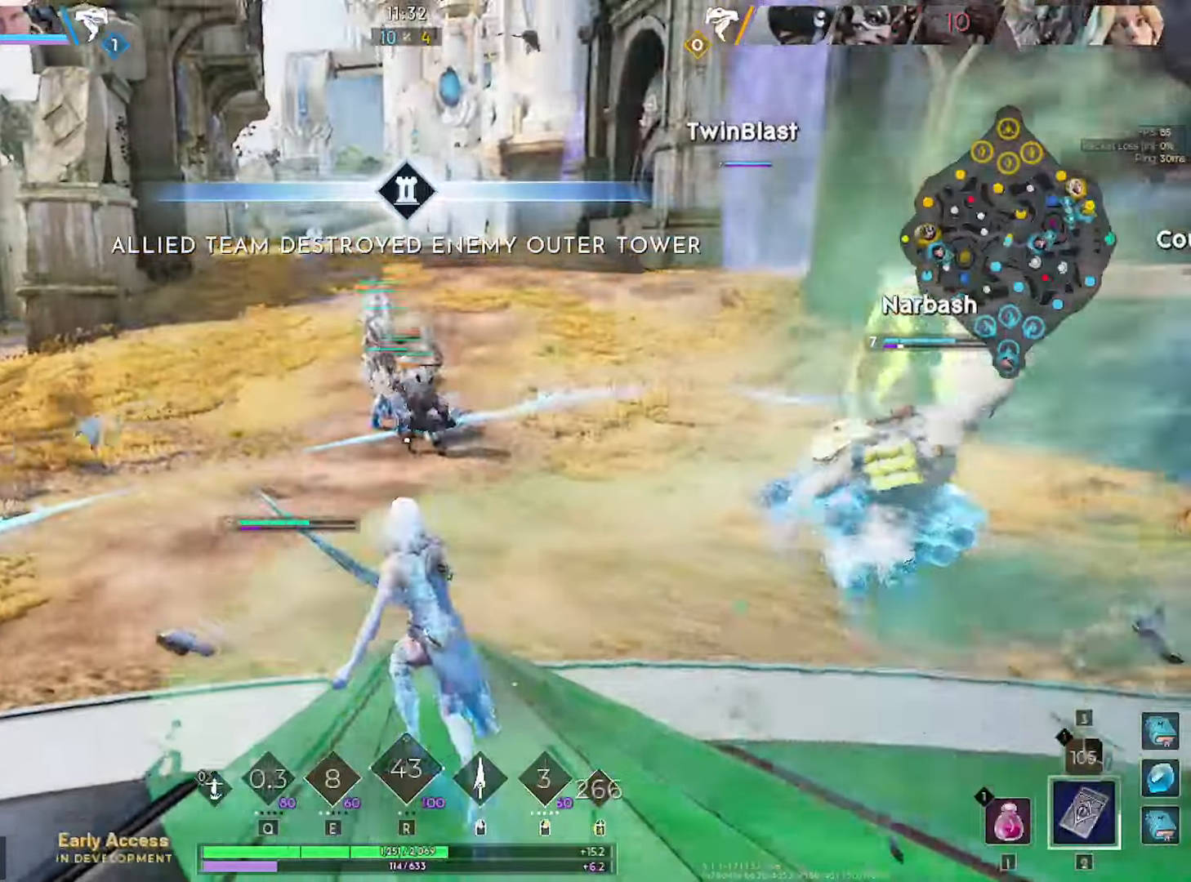
{"keys": ["w"], "mouse": [], "mouse_move": "still", "events": [[67, "a", "down"], [167, "a", "up"]]}
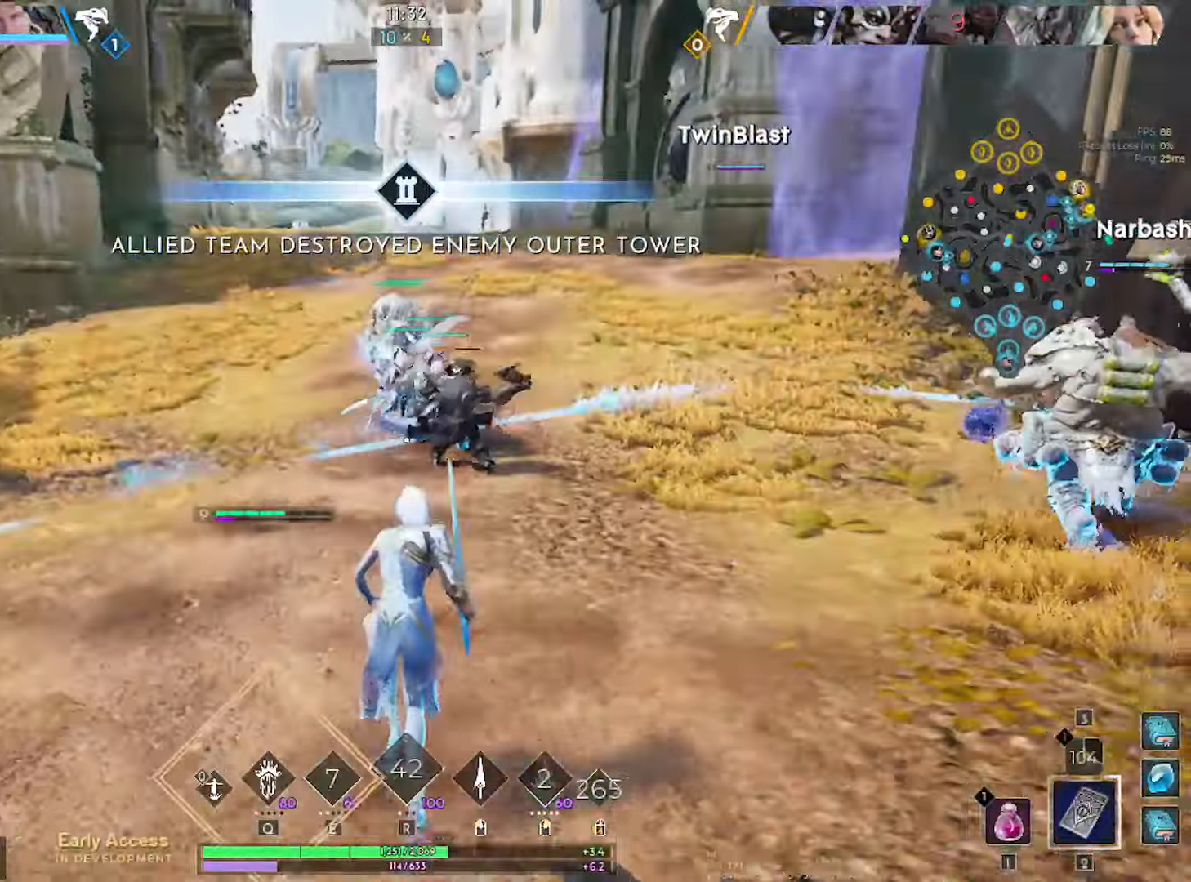
{"keys": ["w"], "mouse": ["left"], "mouse_move": "still", "events": [[417, "mouse_left", "down"]]}
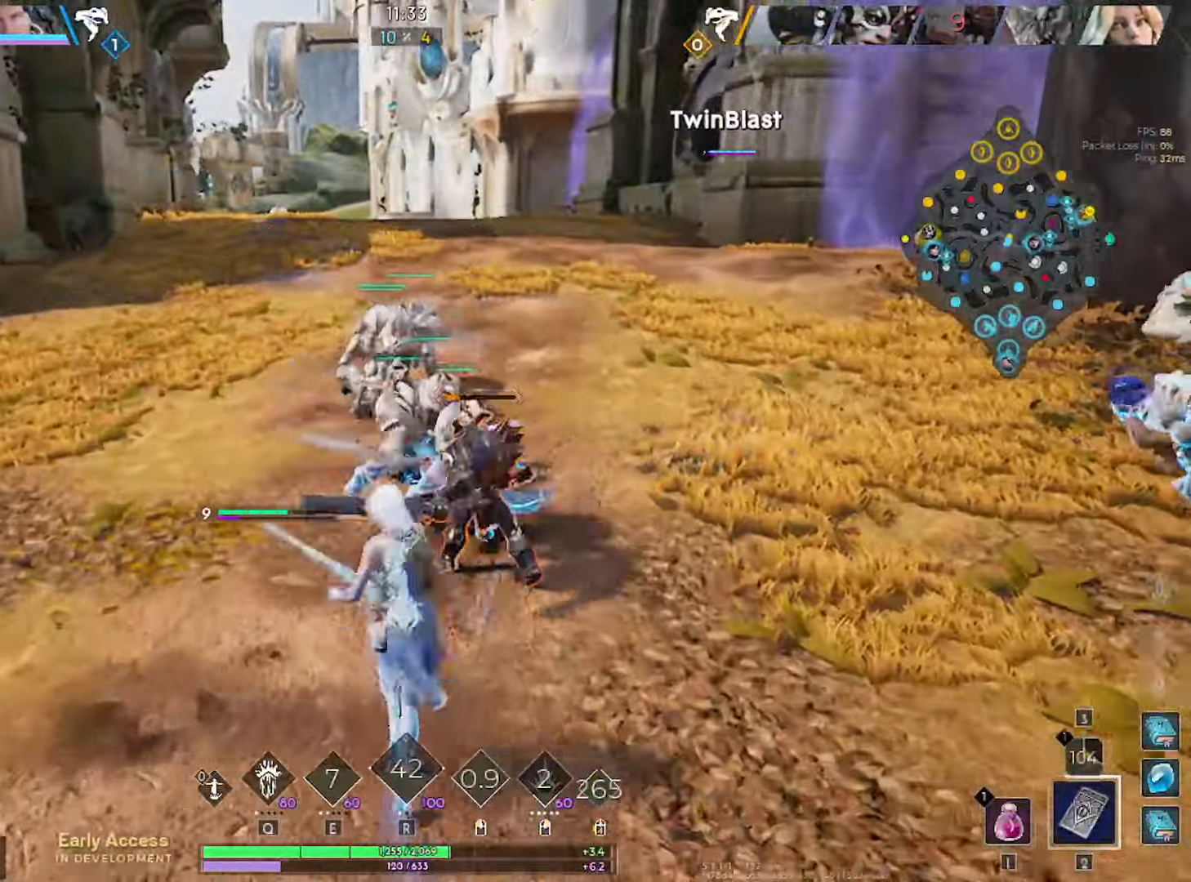
{"keys": ["a"], "mouse": [], "mouse_move": "down-left", "events": [[150, "a", "down"], [150, "mouse_left", "up"], [417, "w", "up"]]}
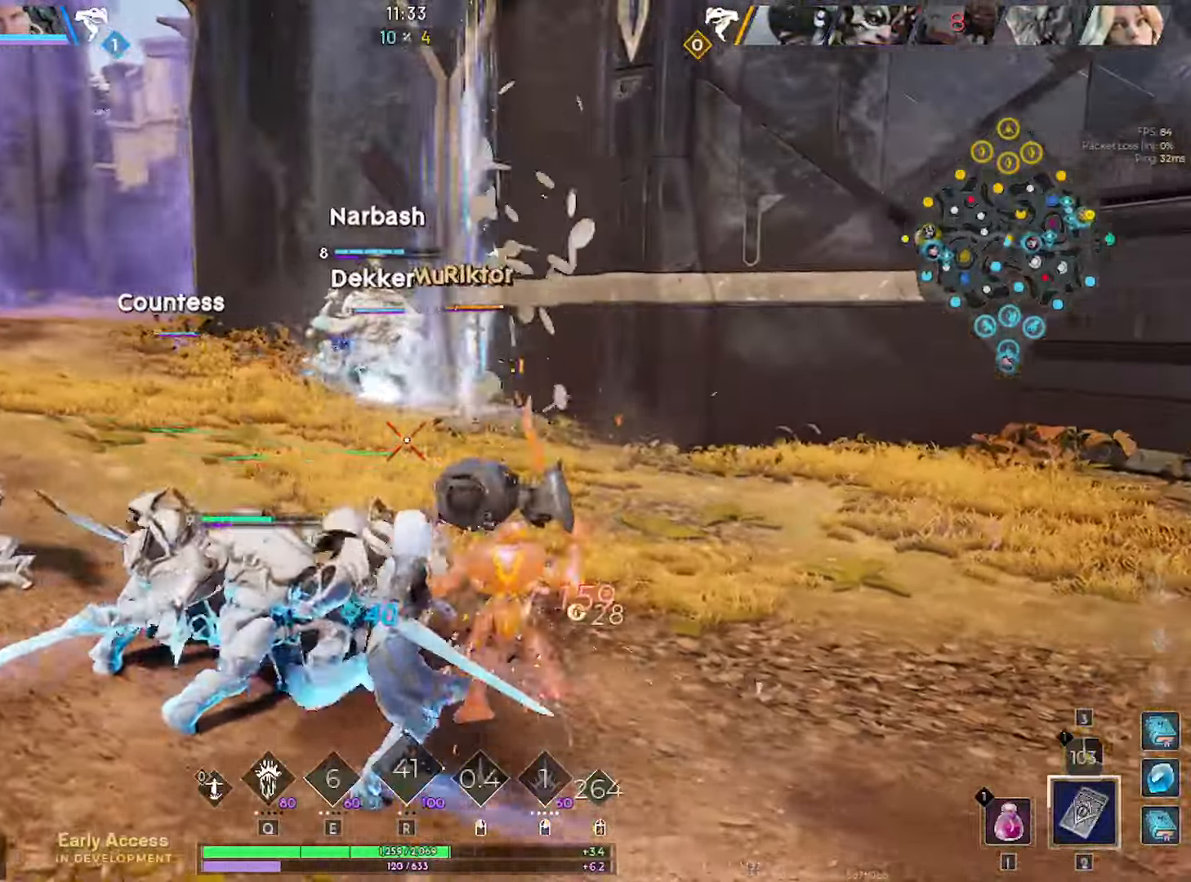
{"keys": ["a", "w"], "mouse": [], "mouse_move": "left", "events": [[300, "w", "down"]]}
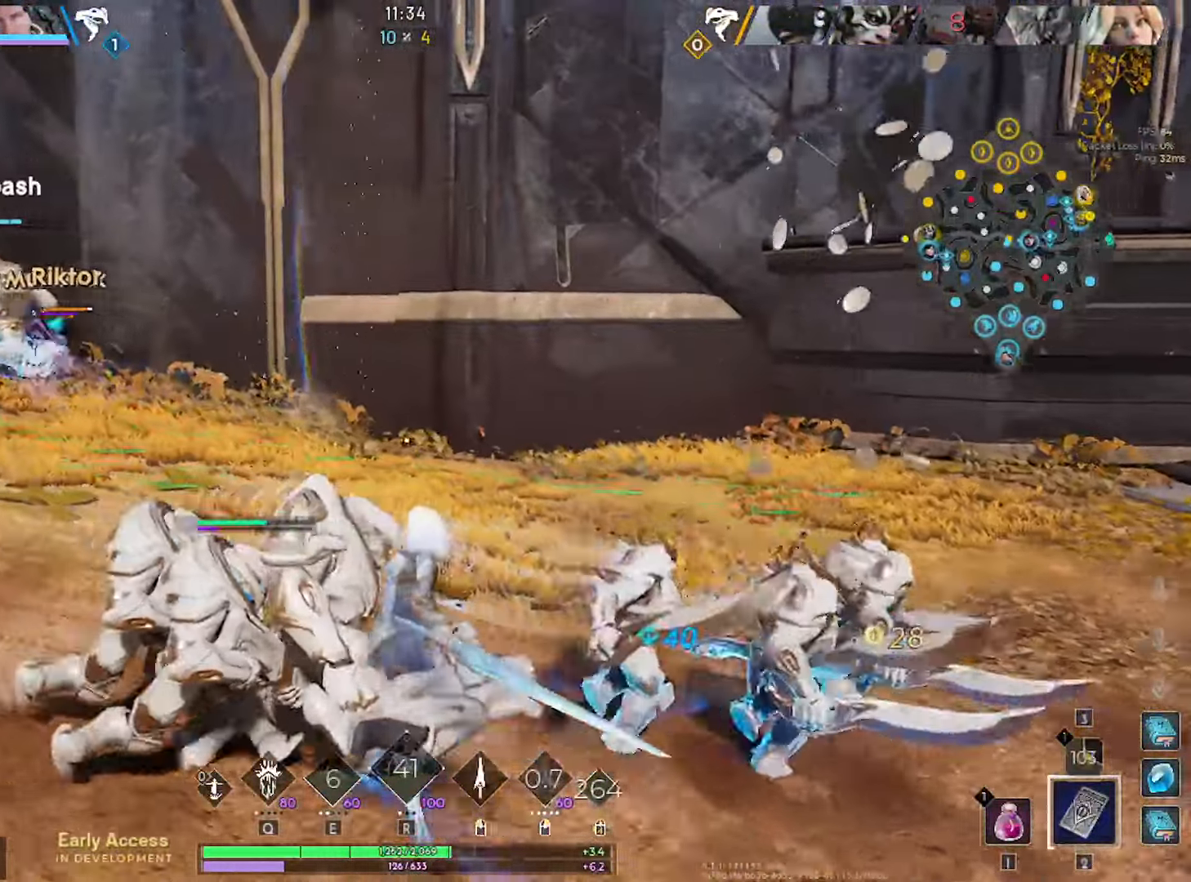
{"keys": ["a", "w"], "mouse": [], "mouse_move": "left", "events": []}
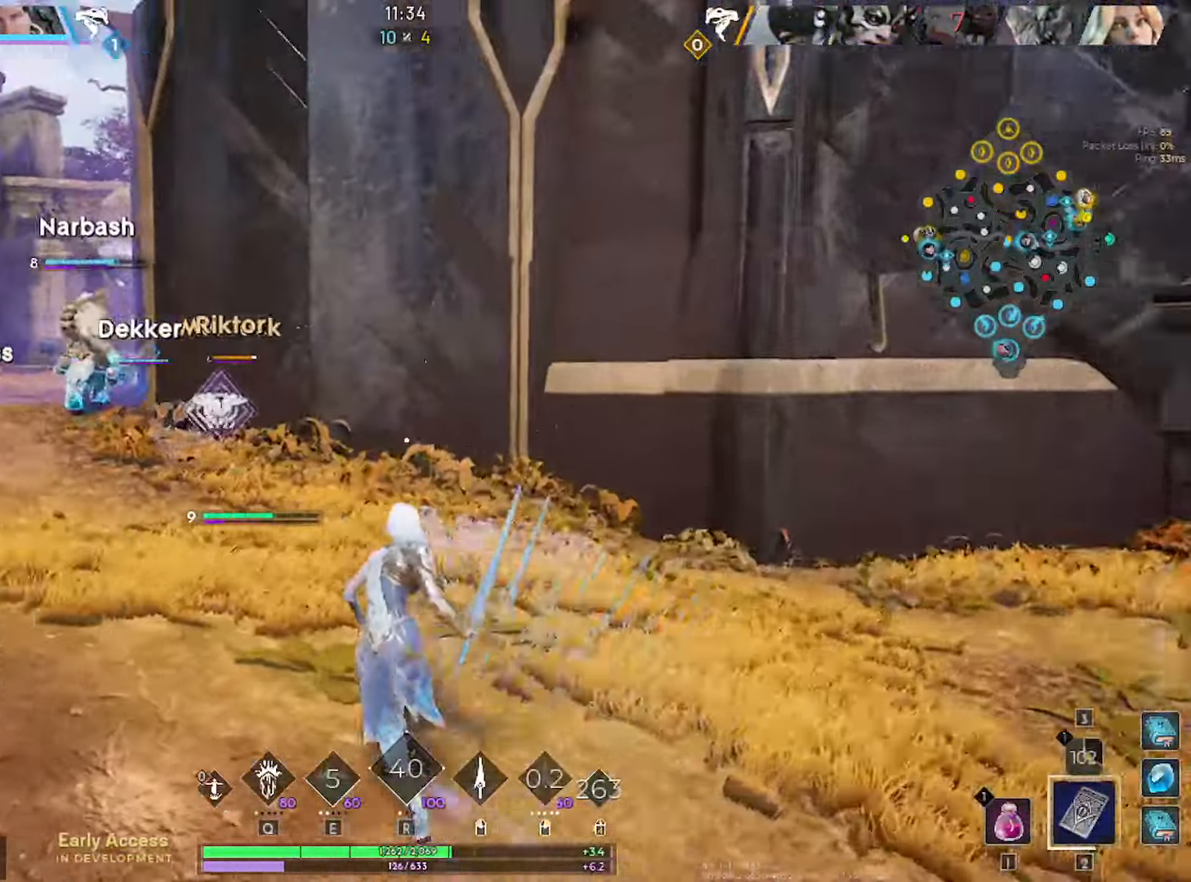
{"keys": ["w"], "mouse": [], "mouse_move": "still", "events": [[134, "a", "up"]]}
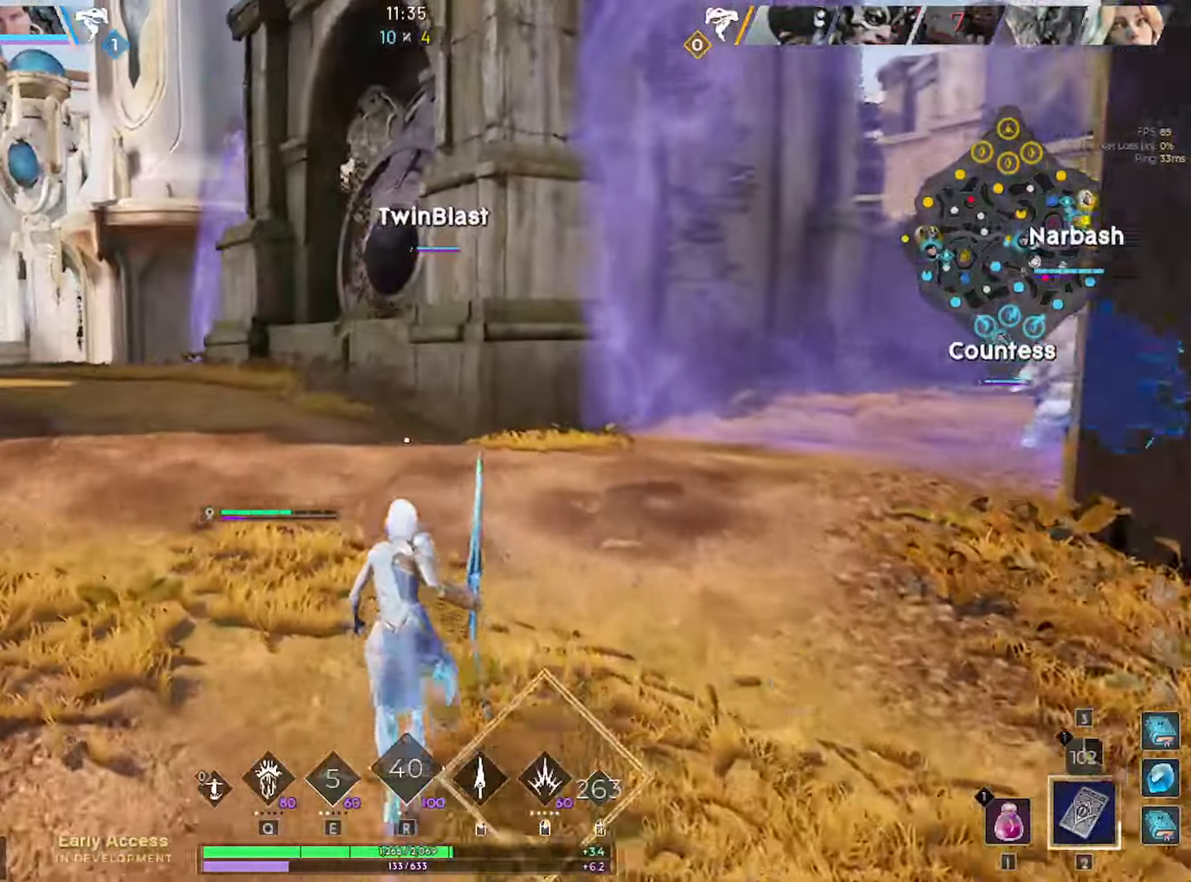
{"keys": ["w"], "mouse": [], "mouse_move": "still", "events": [[17, "a", "down"], [167, "a", "up"]]}
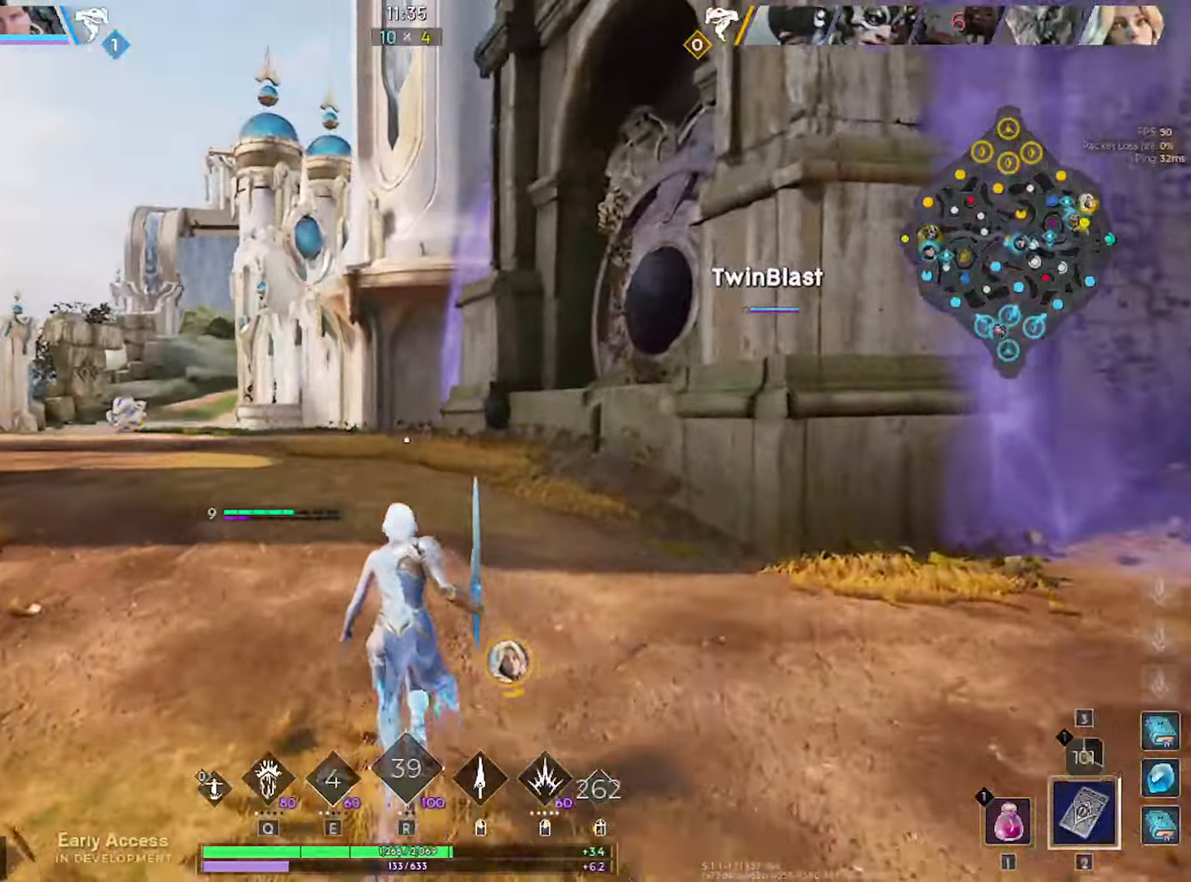
{"keys": ["space", "w"], "mouse": [], "mouse_move": "still", "events": [[500, "space", "down"]]}
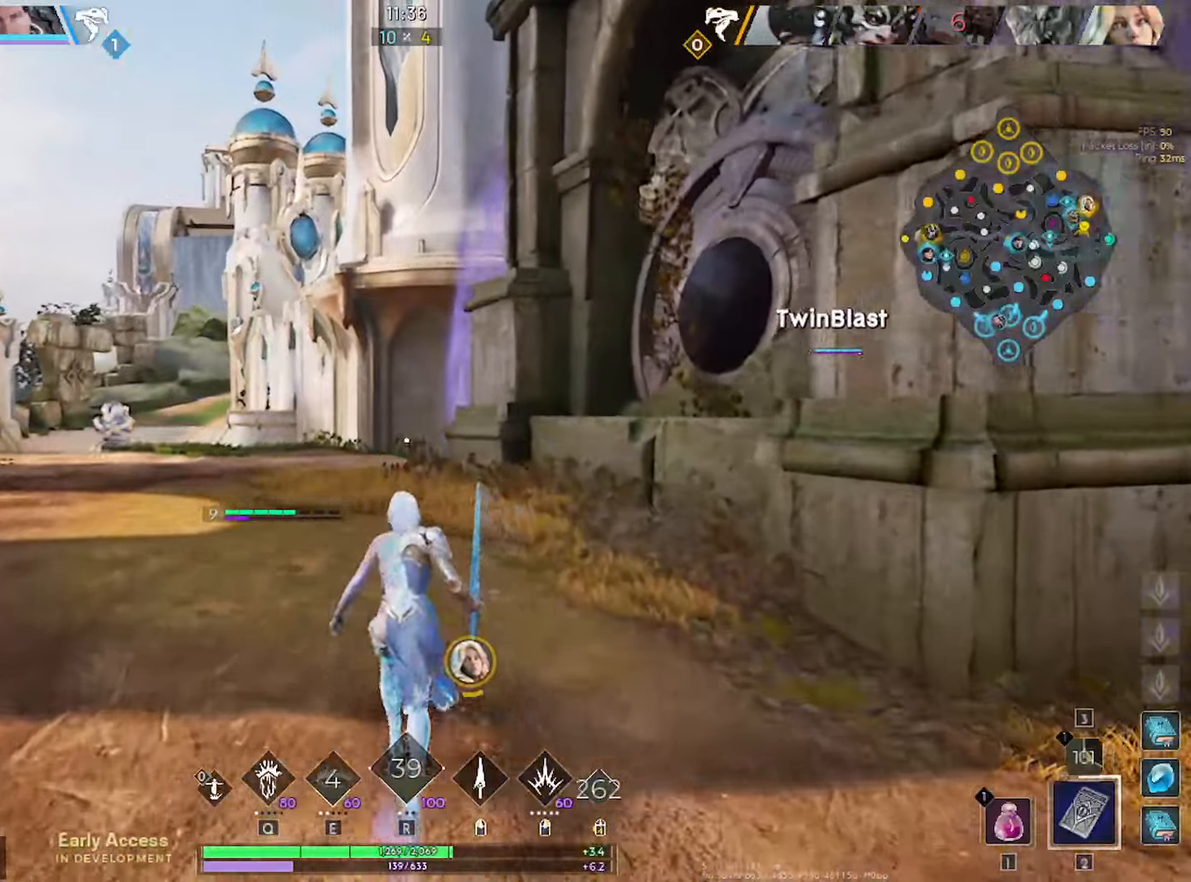
{"keys": ["w"], "mouse": [], "mouse_move": "still", "events": [[100, "space", "up"]]}
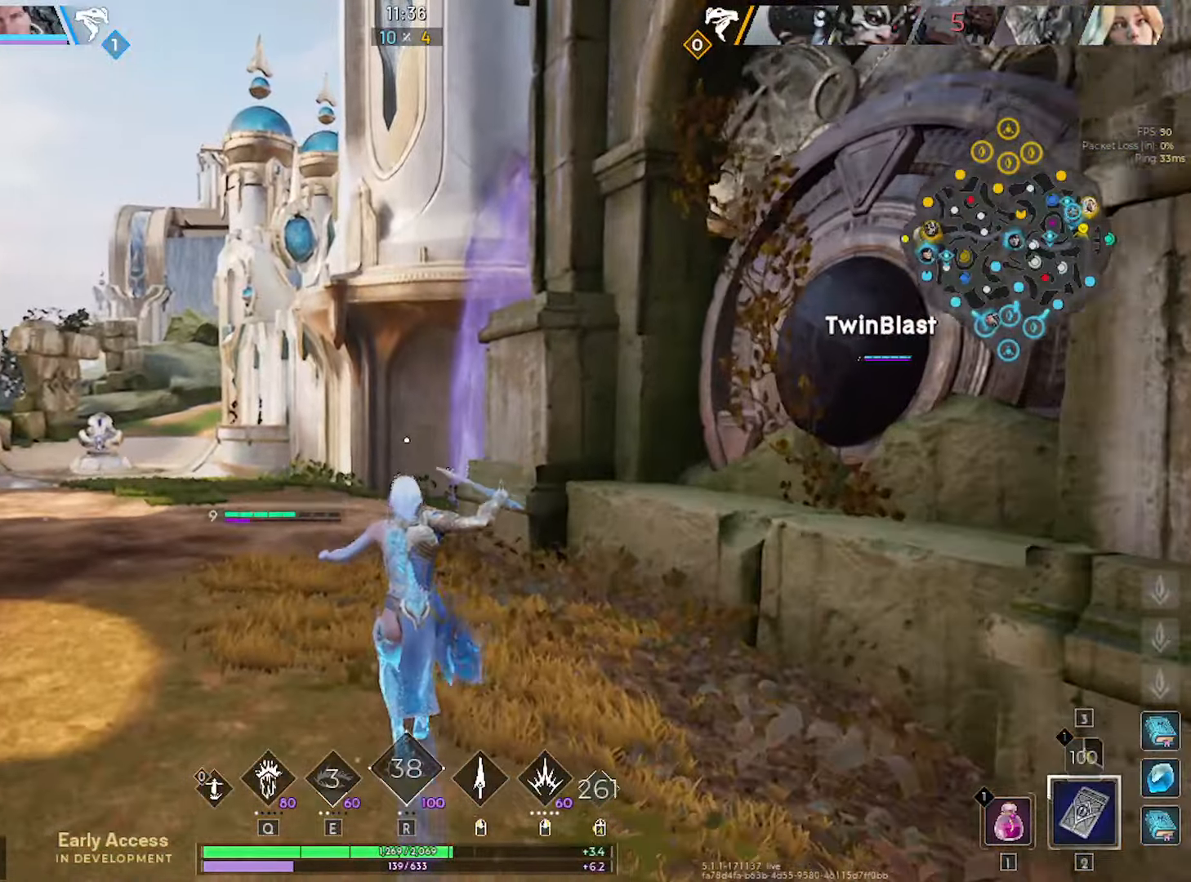
{"keys": ["w"], "mouse": [], "mouse_move": "still", "events": [[350, "space", "down"], [483, "space", "up"]]}
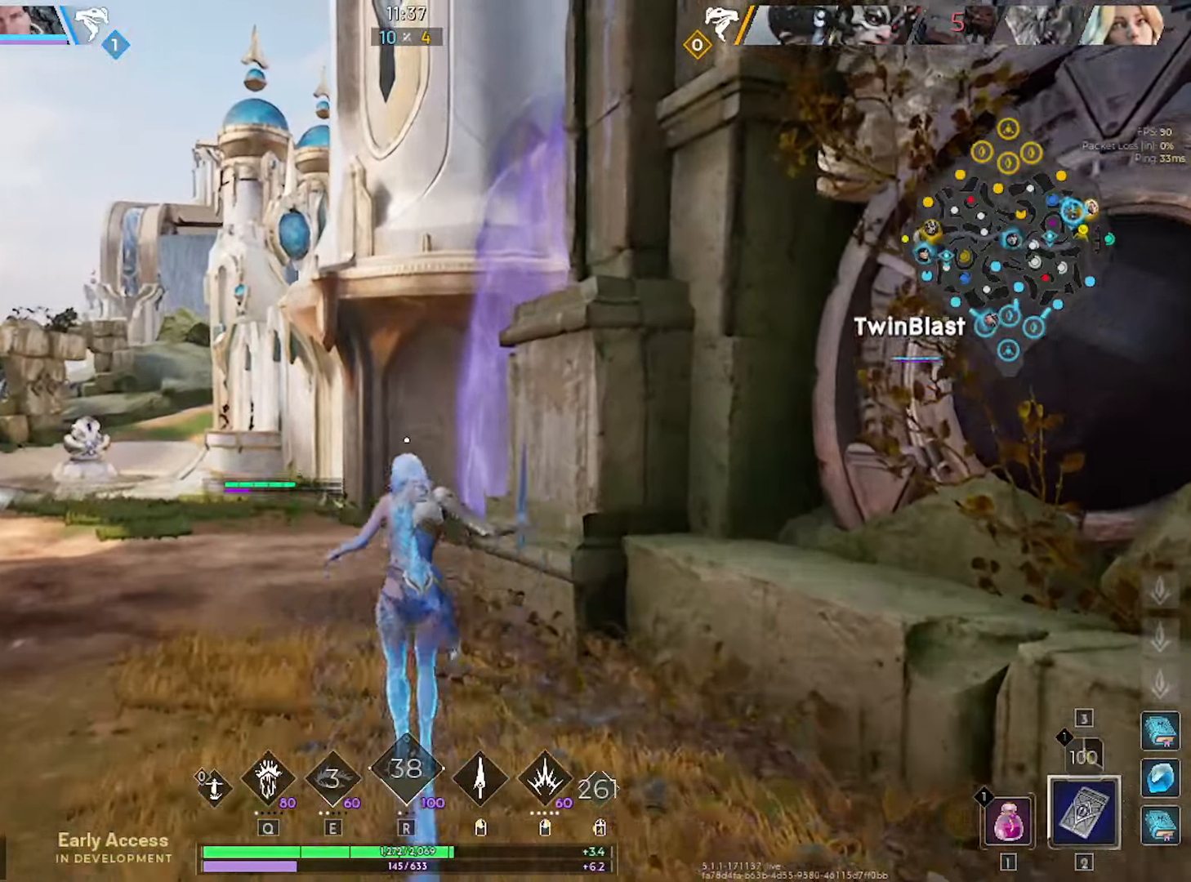
{"keys": ["w"], "mouse": [], "mouse_move": "down-left", "events": [[133, "d", "down"], [266, "d", "up"]]}
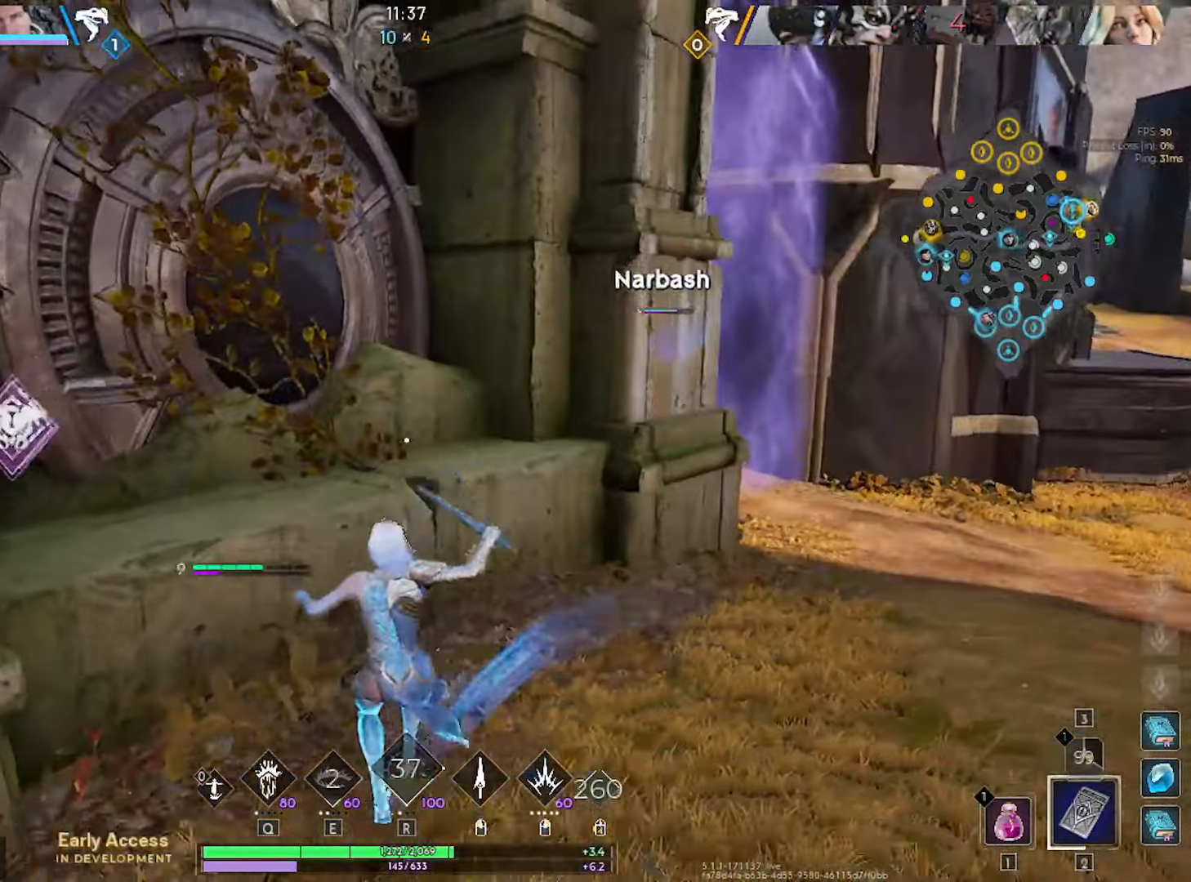
{"keys": ["d", "w"], "mouse": [], "mouse_move": "still", "events": [[133, "a", "down"], [333, "d", "down"], [333, "w", "up"], [383, "a", "up"], [466, "w", "down"]]}
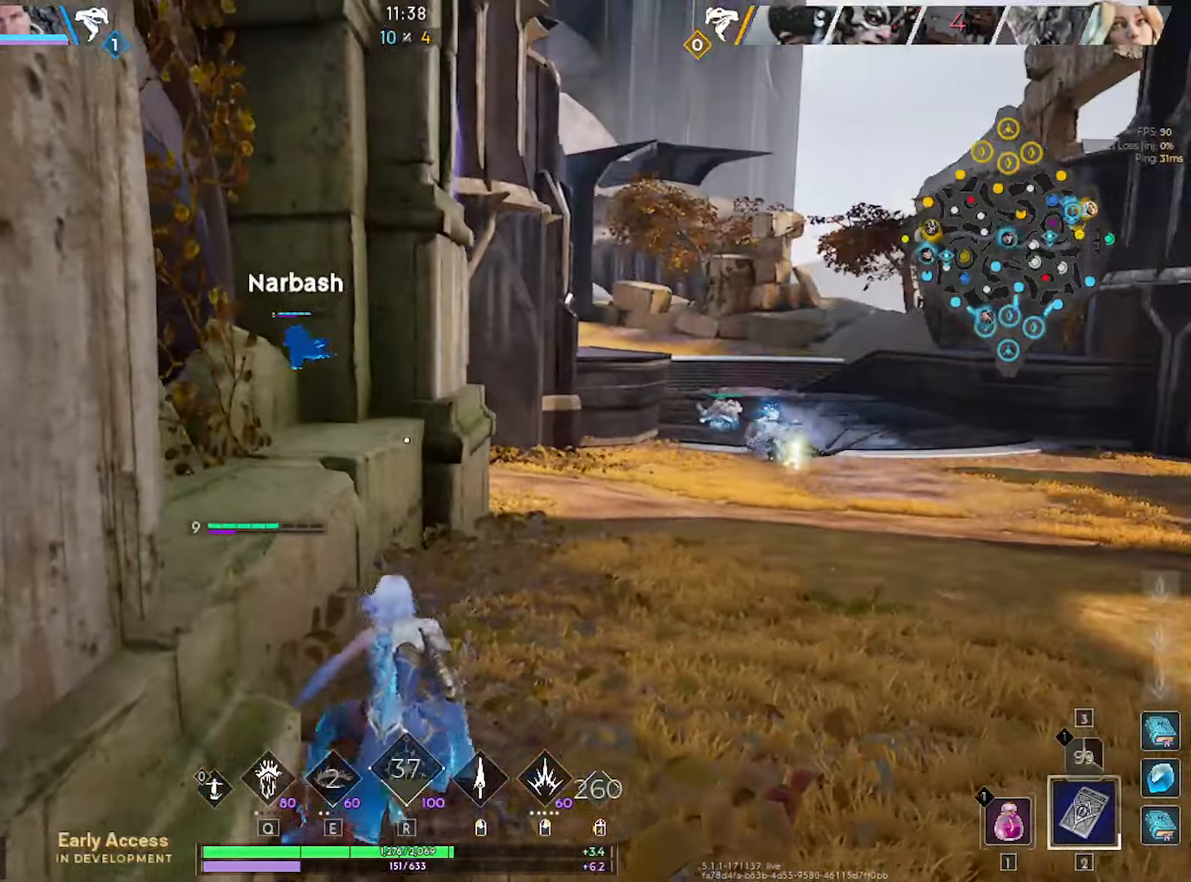
{"keys": ["d", "w"], "mouse": [], "mouse_move": "still", "events": [[150, "d", "up"], [300, "d", "down"]]}
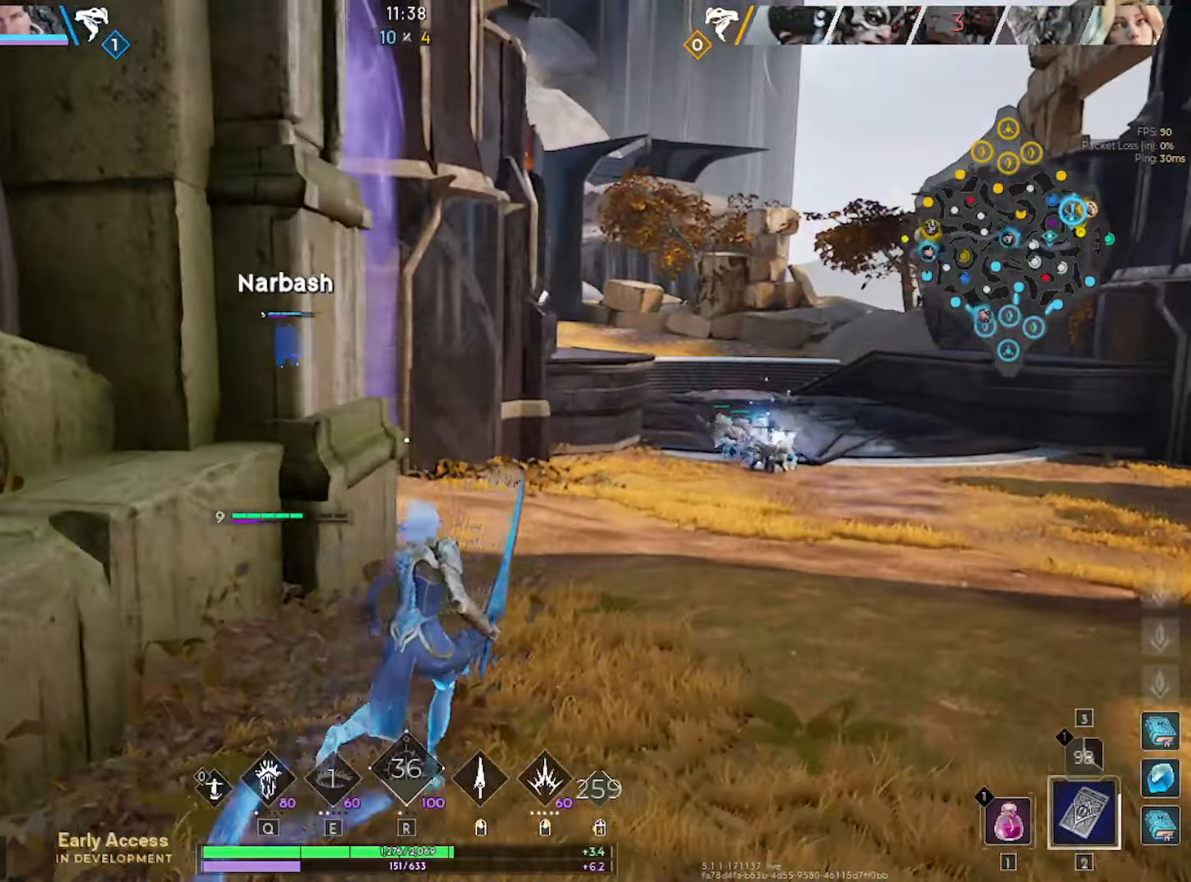
{"keys": ["d", "w"], "mouse": [], "mouse_move": "still", "events": [[216, "d", "up"], [500, "d", "down"]]}